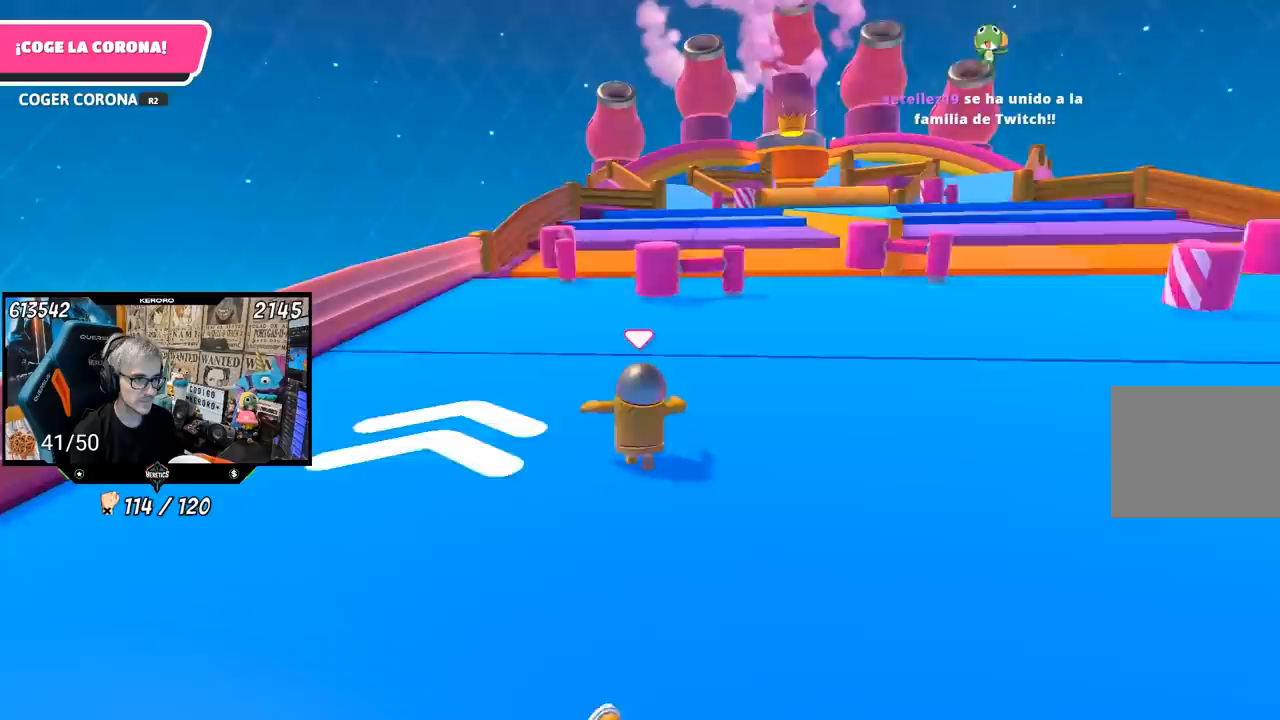
Gameplay with a controller (PlayStation layout); each line is a JSON object with the inputs held at the frame after it. "events" lists button and stick changes between this image and that frame as [ms after this image, input, new state], when the widget could be followed in between. Not read: L1 R3.
{"buttons": [], "left_stick": "up", "right_stick": "center", "events": []}
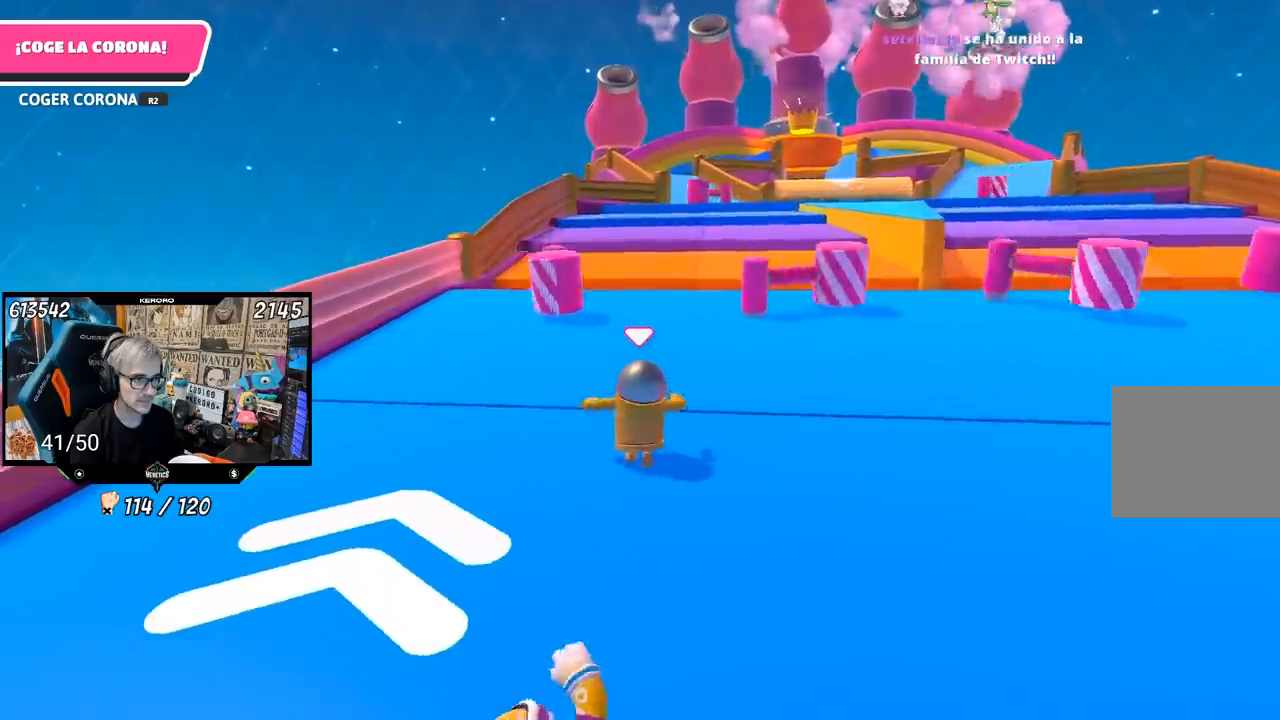
{"buttons": [], "left_stick": "up", "right_stick": "down", "events": [[233, "right_stick", "down"]]}
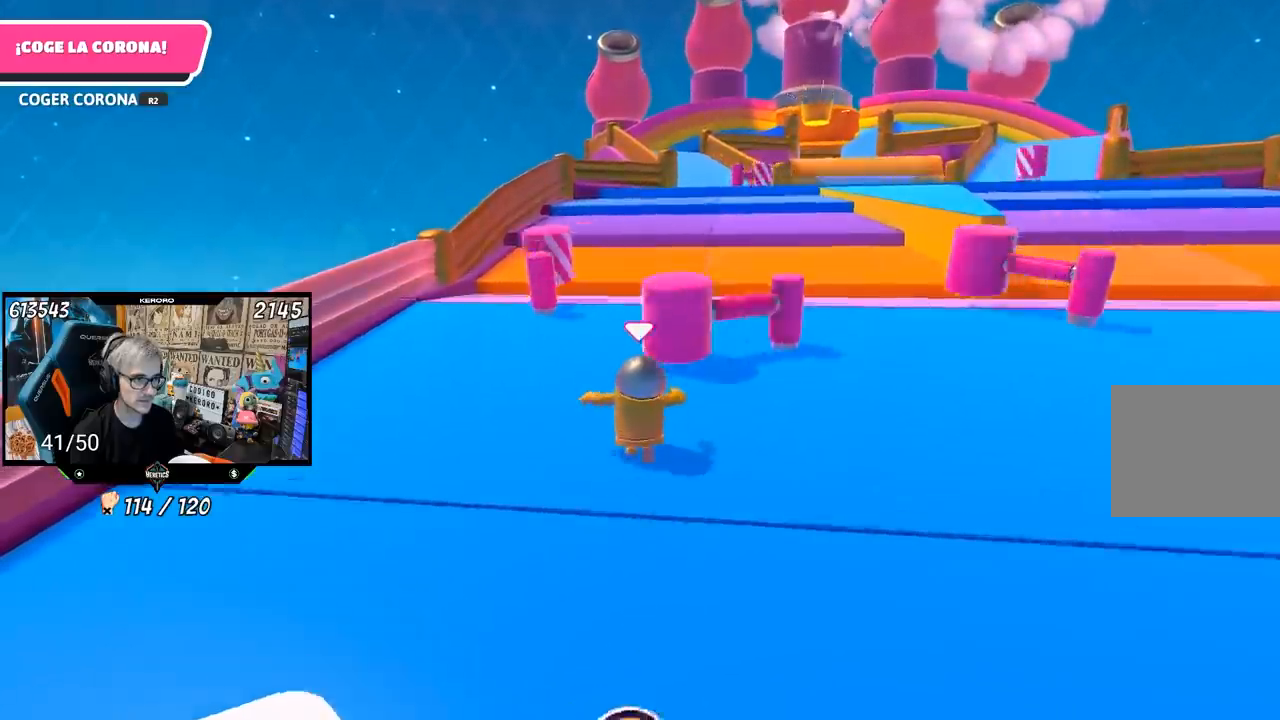
{"buttons": [], "left_stick": "up", "right_stick": "down", "events": []}
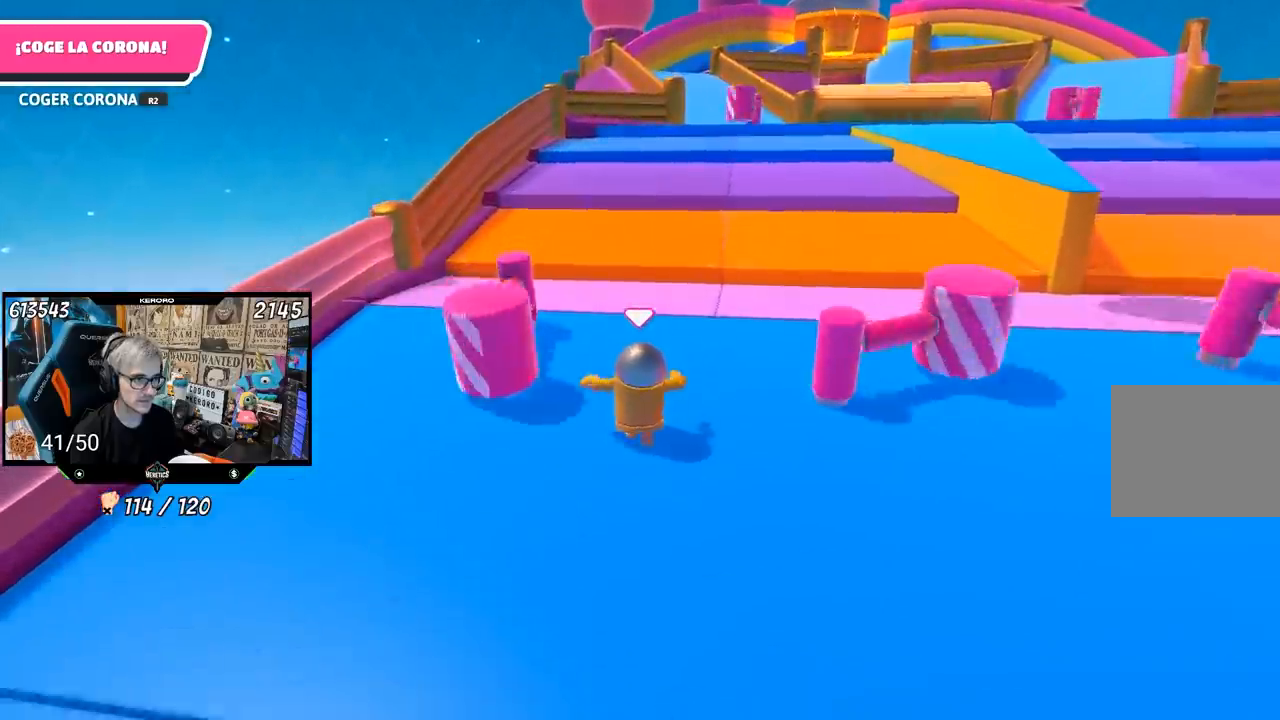
{"buttons": [], "left_stick": "up", "right_stick": "down", "events": []}
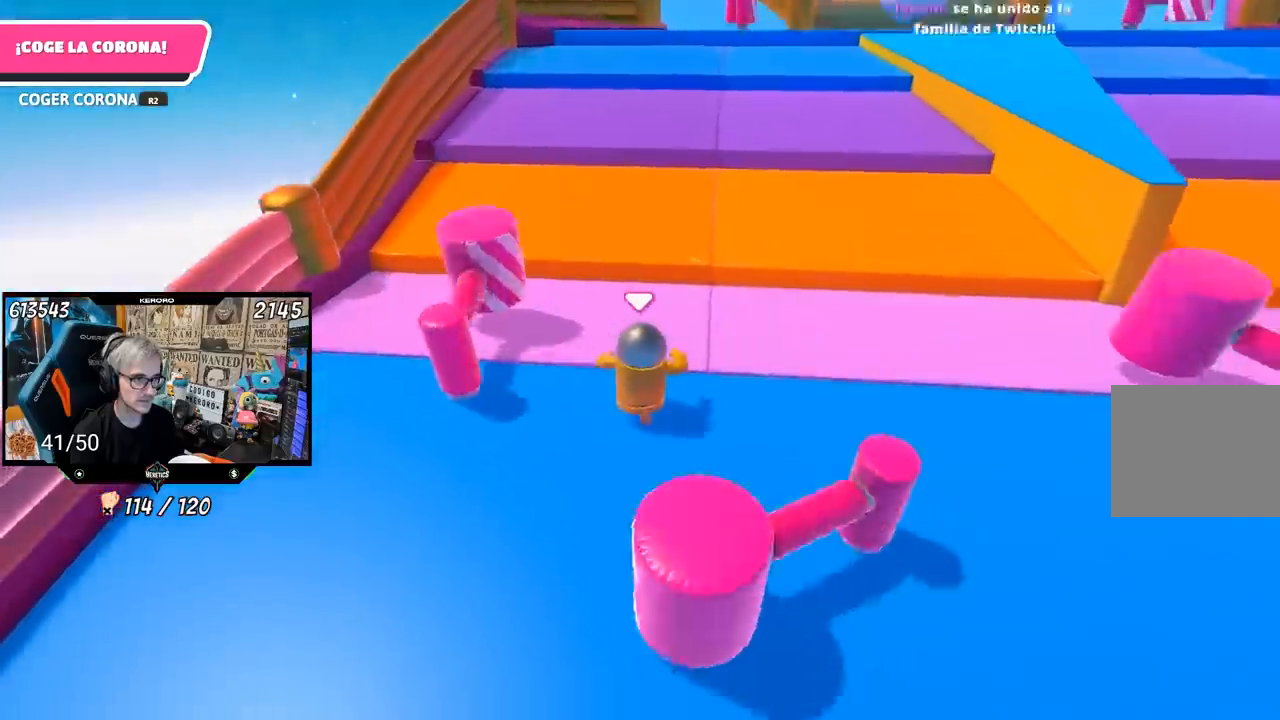
{"buttons": [], "left_stick": "up", "right_stick": "center", "events": [[167, "right_stick", "center"]]}
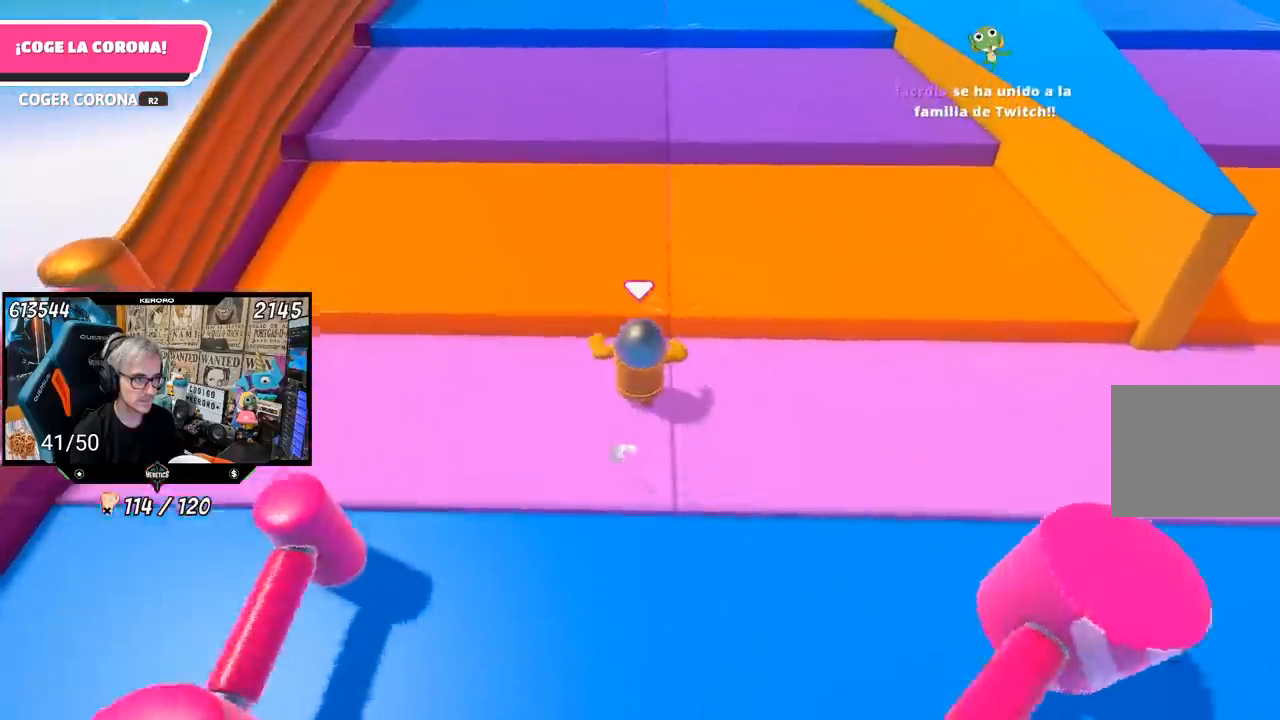
{"buttons": [], "left_stick": "up", "right_stick": "down", "events": [[117, "CROSS", "down"], [333, "CROSS", "up"], [433, "right_stick", "down"]]}
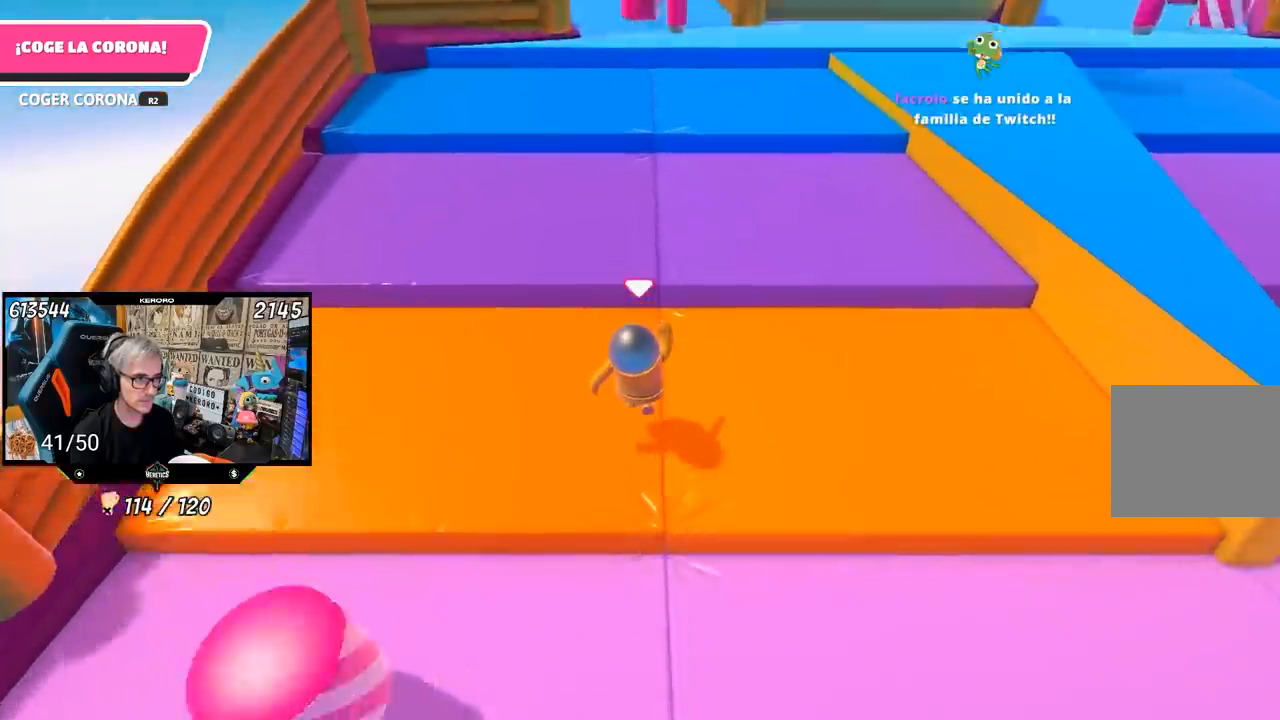
{"buttons": [], "left_stick": "up", "right_stick": "center", "events": [[100, "right_stick", "center"], [267, "CROSS", "down"], [467, "CROSS", "up"]]}
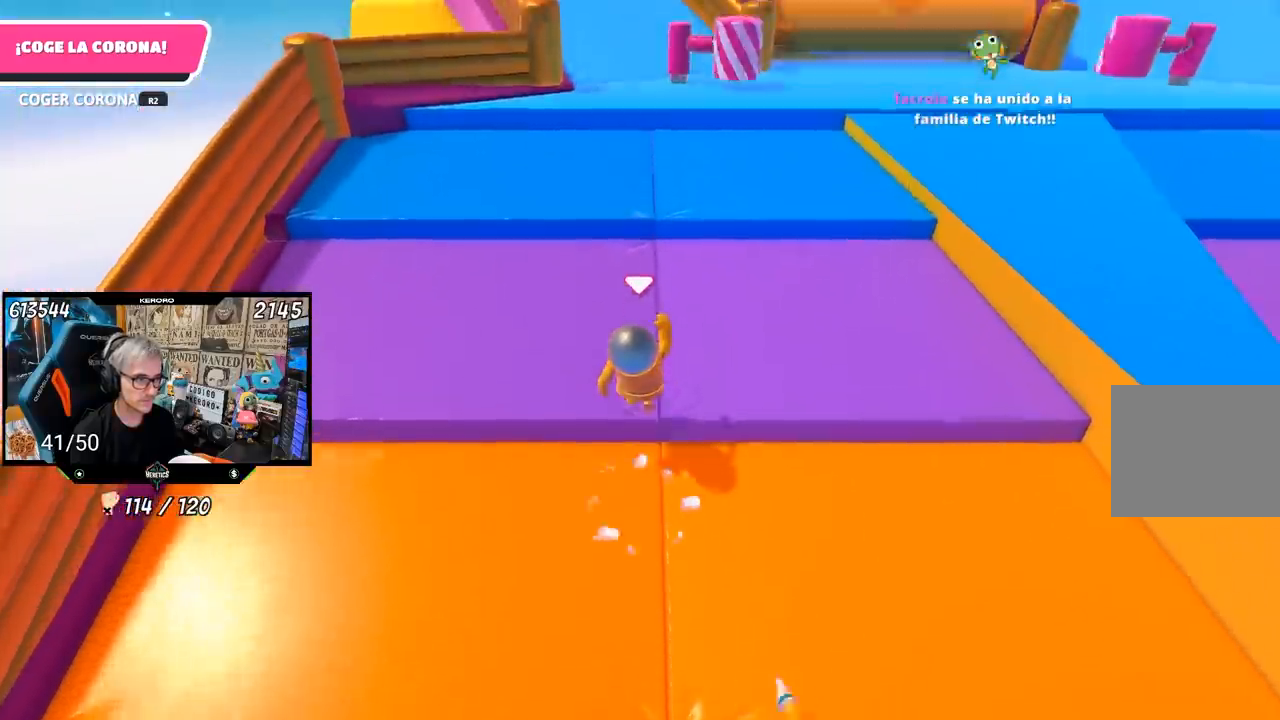
{"buttons": [], "left_stick": "up", "right_stick": "center", "events": [[133, "right_stick", "up-left"], [333, "right_stick", "center"]]}
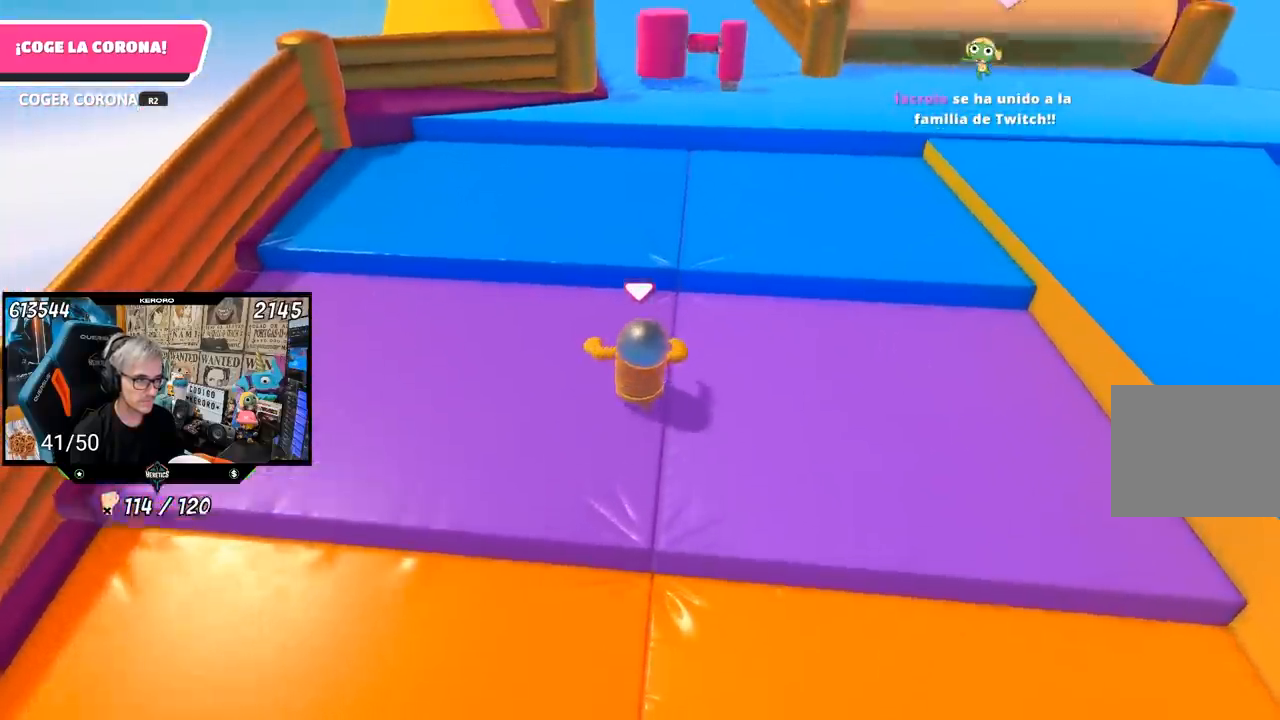
{"buttons": [], "left_stick": "up", "right_stick": "center", "events": [[67, "CROSS", "down"], [250, "CROSS", "up"], [400, "right_stick", "up-left"], [500, "right_stick", "center"]]}
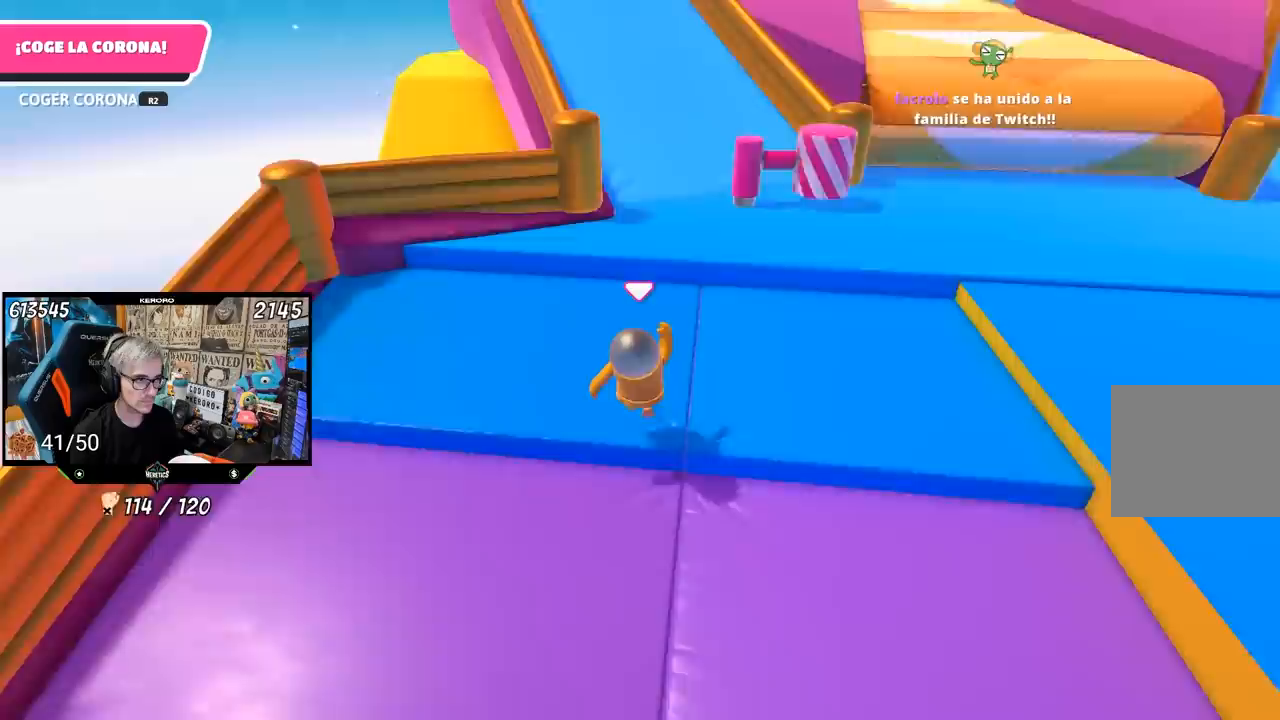
{"buttons": [], "left_stick": "up", "right_stick": "center", "events": [[267, "CROSS", "down"], [450, "CROSS", "up"]]}
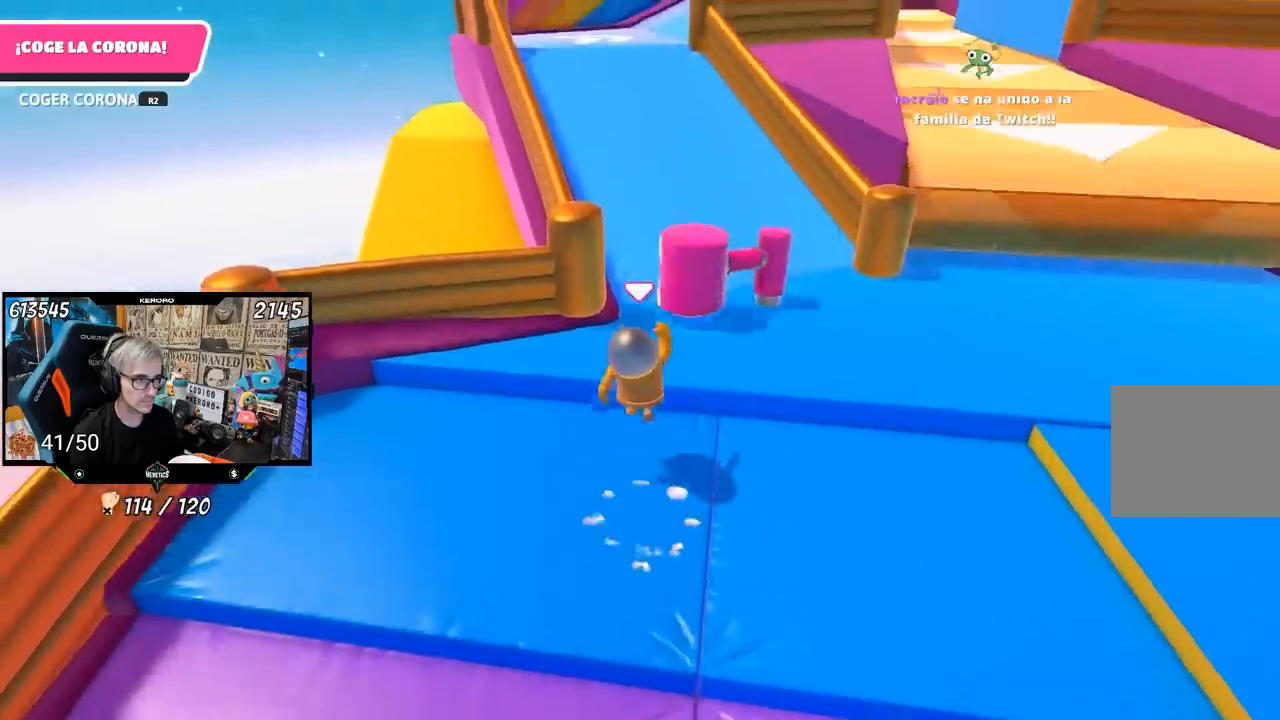
{"buttons": [], "left_stick": "up", "right_stick": "up", "events": [[333, "right_stick", "up"]]}
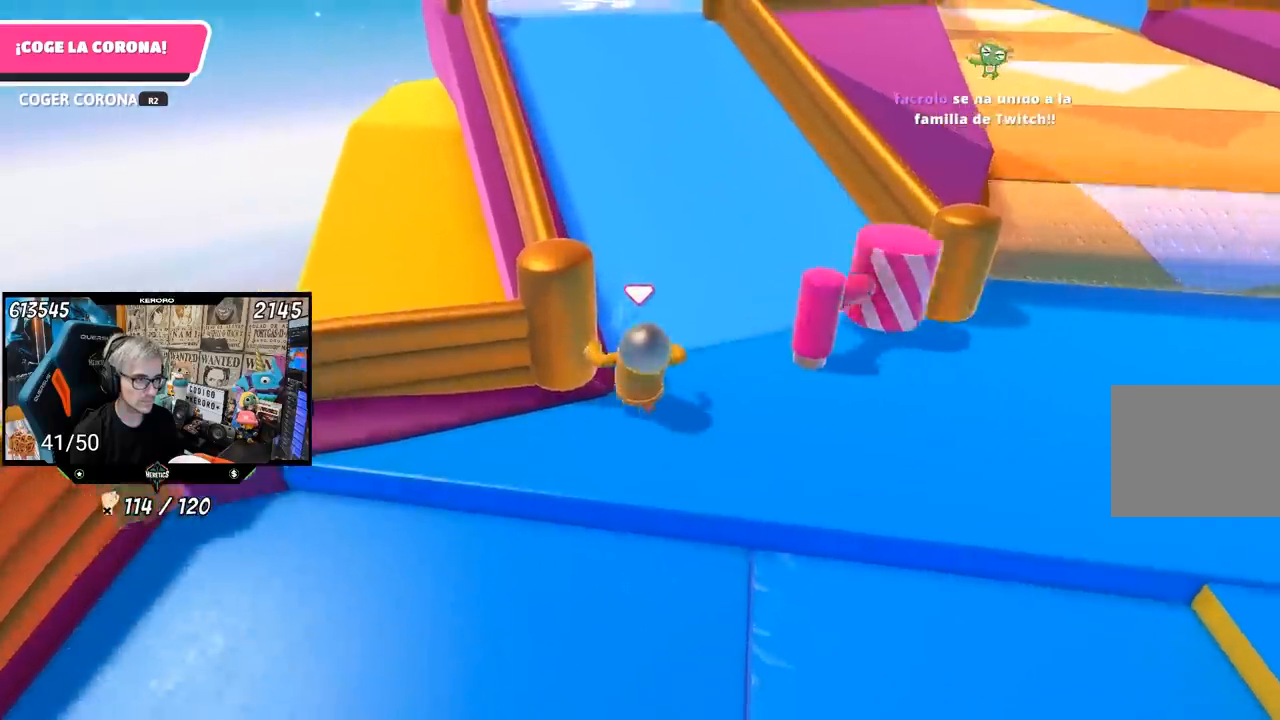
{"buttons": [], "left_stick": "up", "right_stick": "up", "events": []}
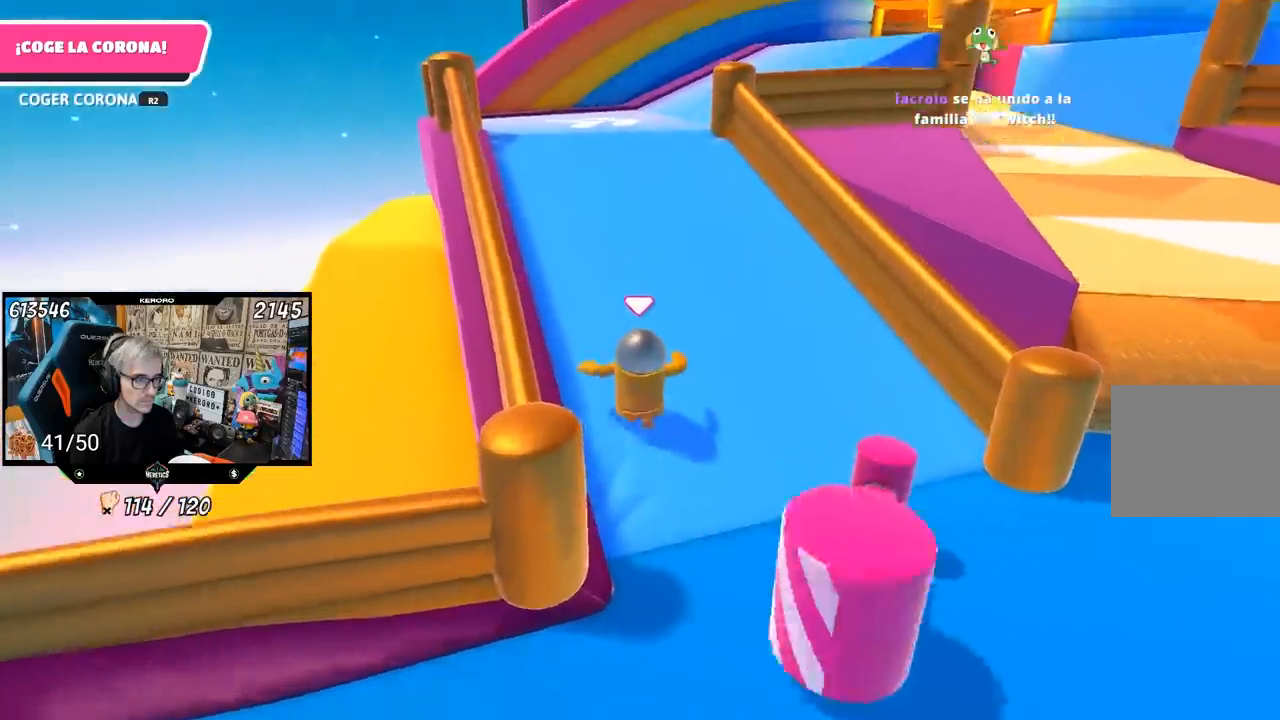
{"buttons": [], "left_stick": "up", "right_stick": "center", "events": [[133, "right_stick", "center"]]}
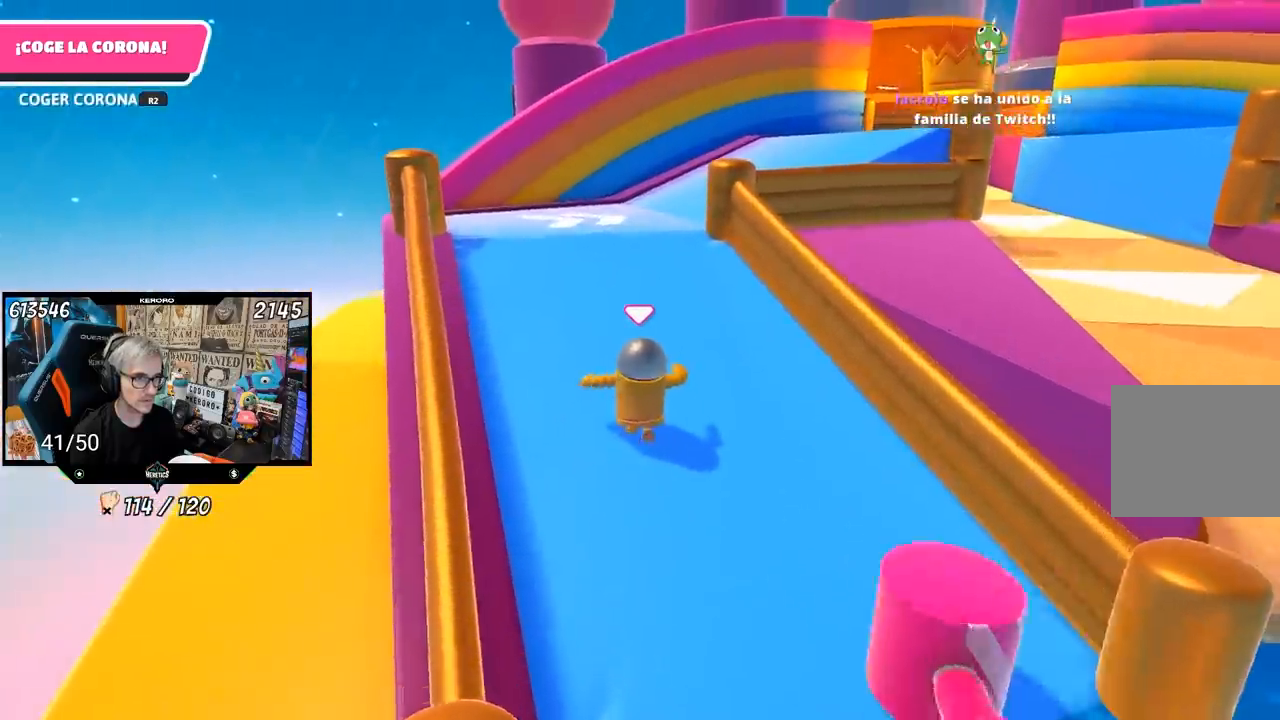
{"buttons": [], "left_stick": "up", "right_stick": "center", "events": []}
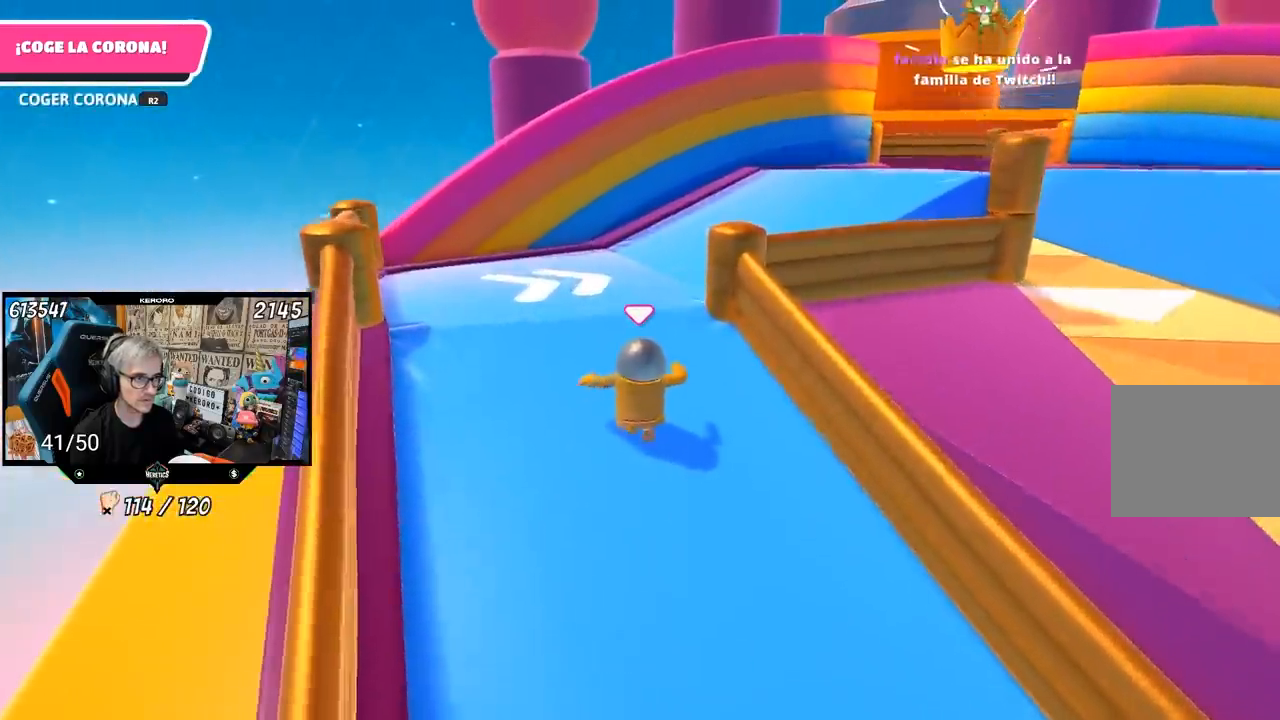
{"buttons": [], "left_stick": "up", "right_stick": "right", "events": [[467, "right_stick", "right"]]}
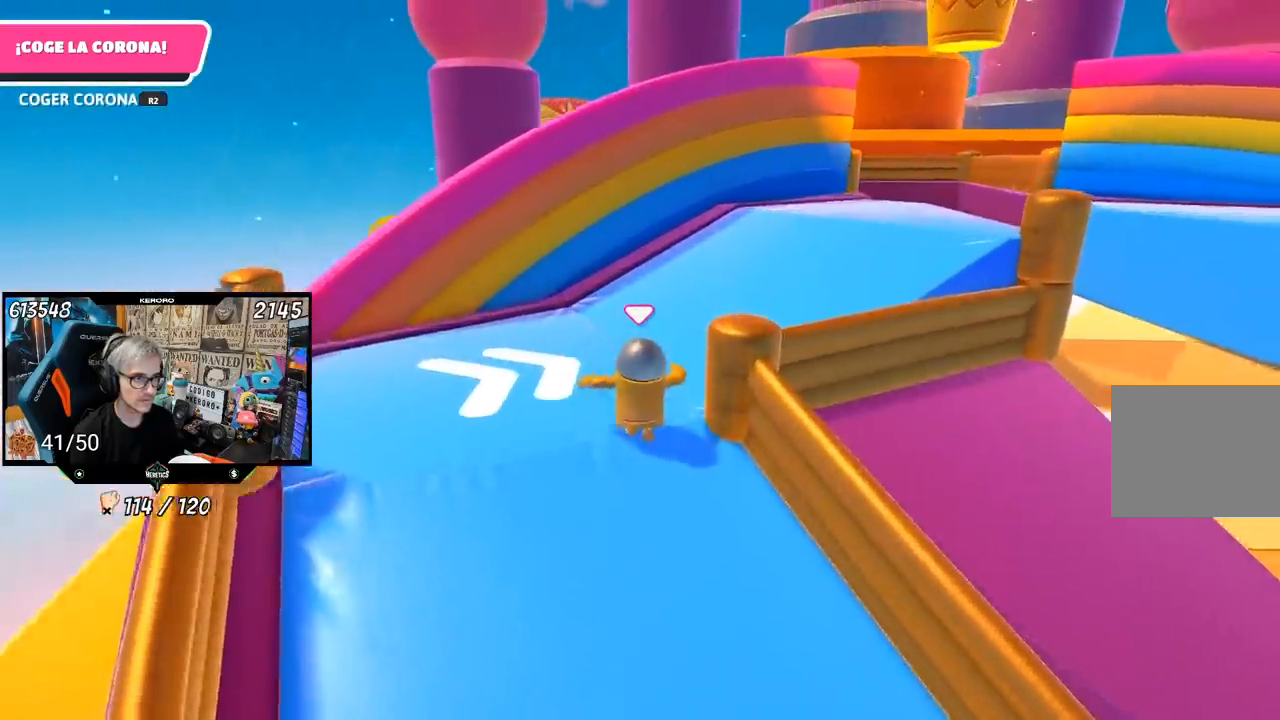
{"buttons": [], "left_stick": "up", "right_stick": "center", "events": [[350, "right_stick", "center"]]}
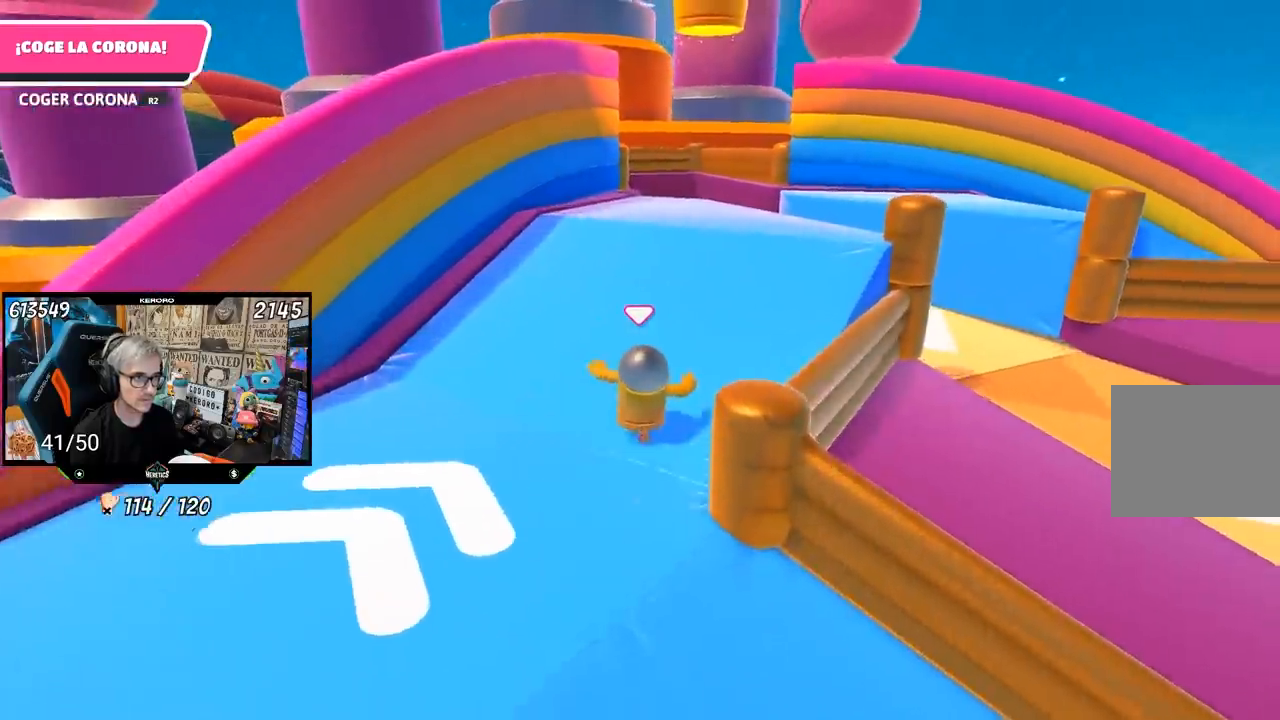
{"buttons": [], "left_stick": "up", "right_stick": "center", "events": []}
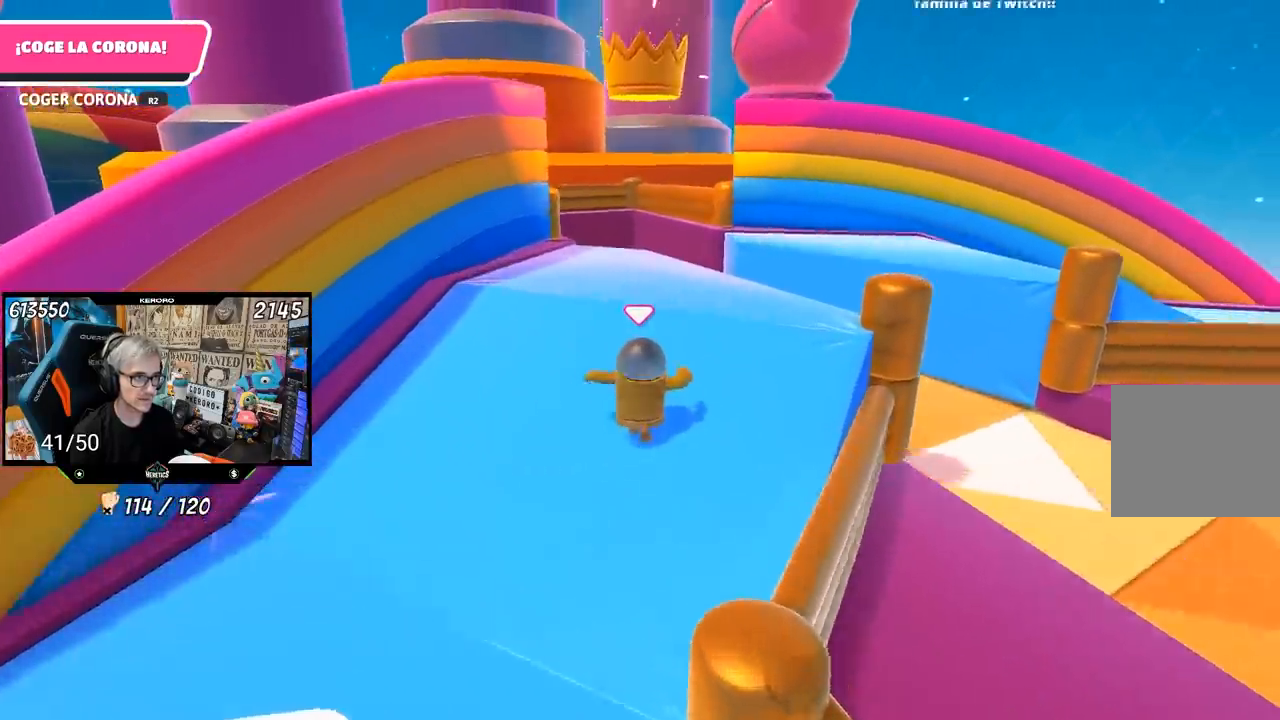
{"buttons": [], "left_stick": "up", "right_stick": "center", "events": []}
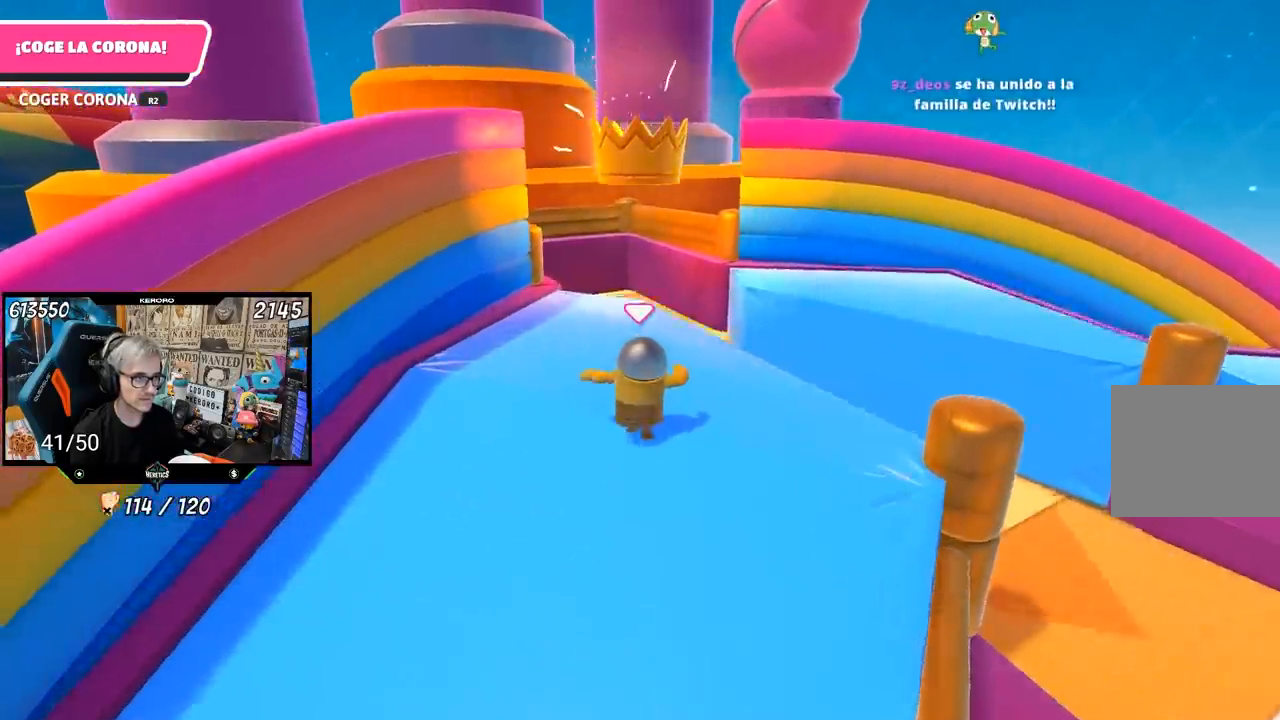
{"buttons": [], "left_stick": "up", "right_stick": "center", "events": []}
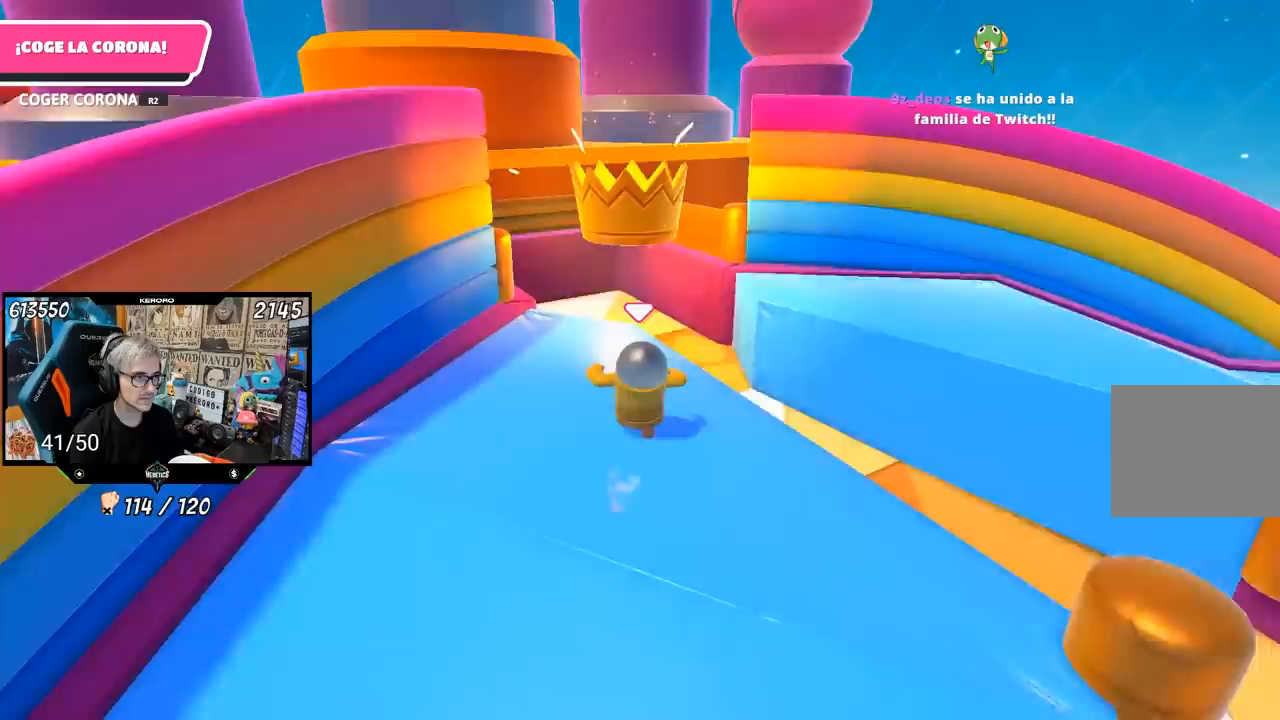
{"buttons": [], "left_stick": "up", "right_stick": "center", "events": [[117, "right_stick", "up"], [233, "right_stick", "center"]]}
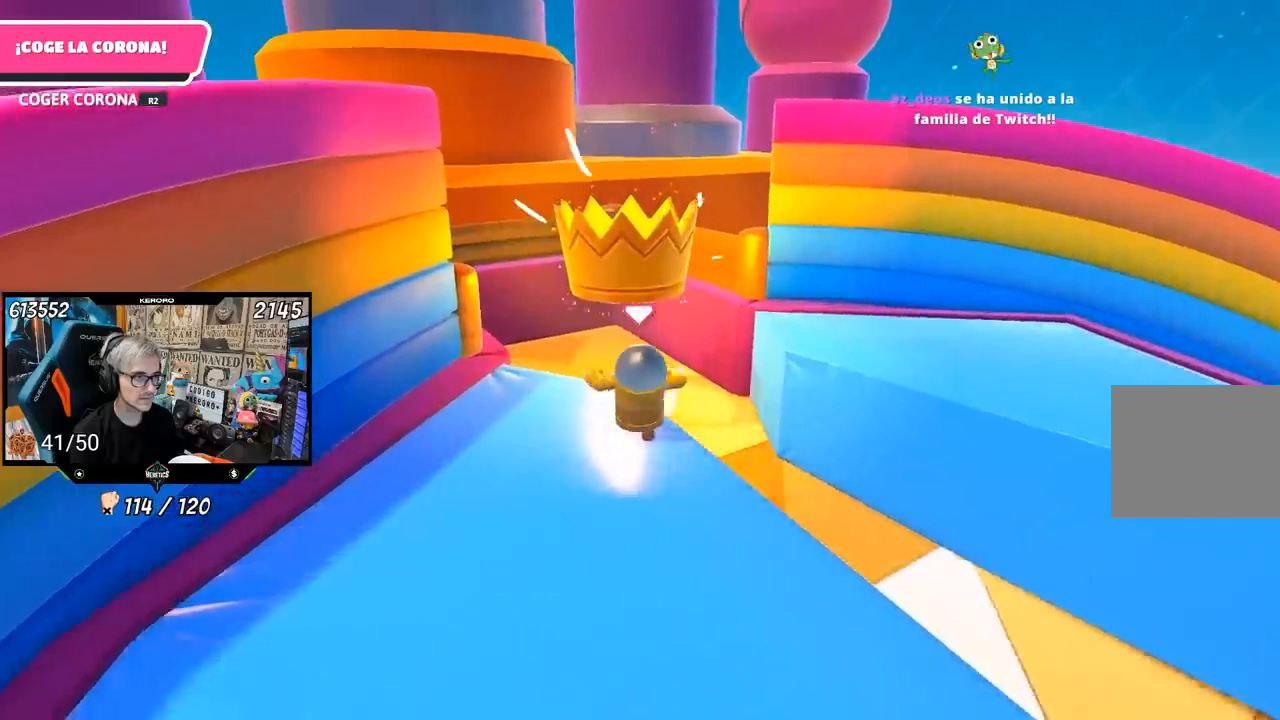
{"buttons": [], "left_stick": "up", "right_stick": "up", "events": [[117, "CROSS", "down"], [233, "CROSS", "up"], [367, "right_stick", "up"], [417, "R2", "down"], [500, "R2", "up"]]}
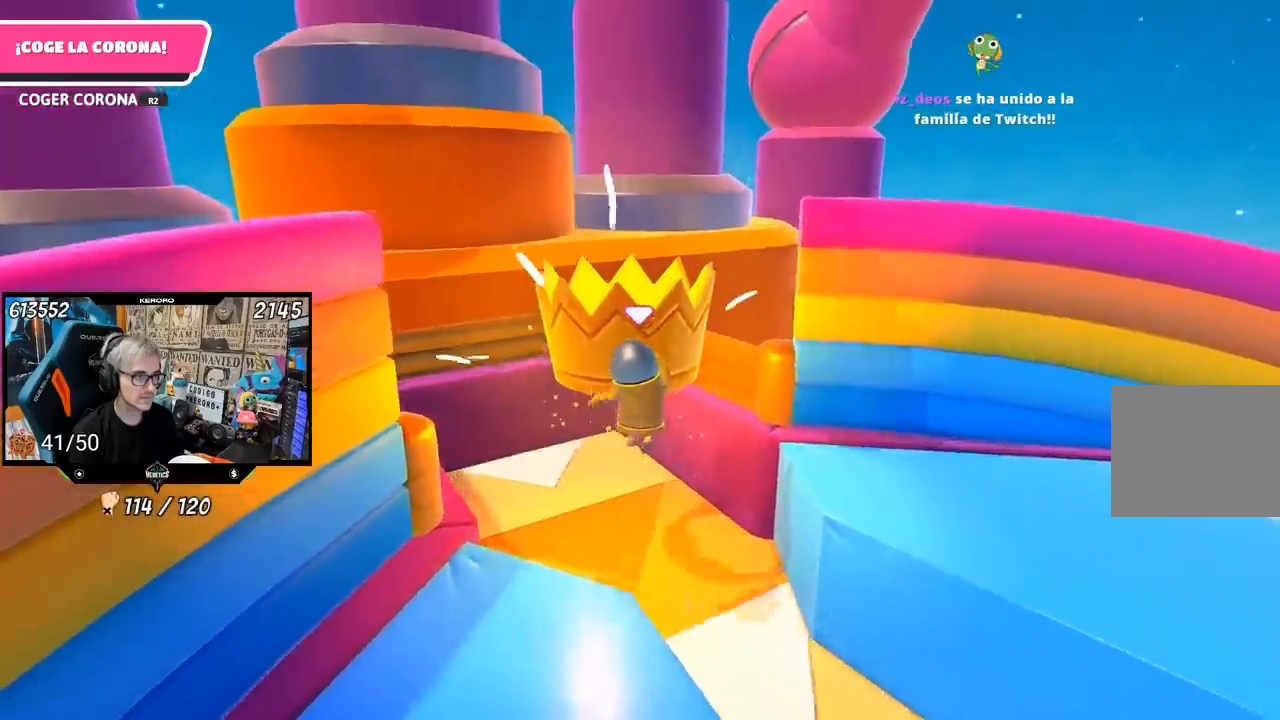
{"buttons": [], "left_stick": "center", "right_stick": "center", "events": [[33, "R2", "down"], [250, "R2", "up"], [283, "left_stick", "center"], [283, "right_stick", "center"]]}
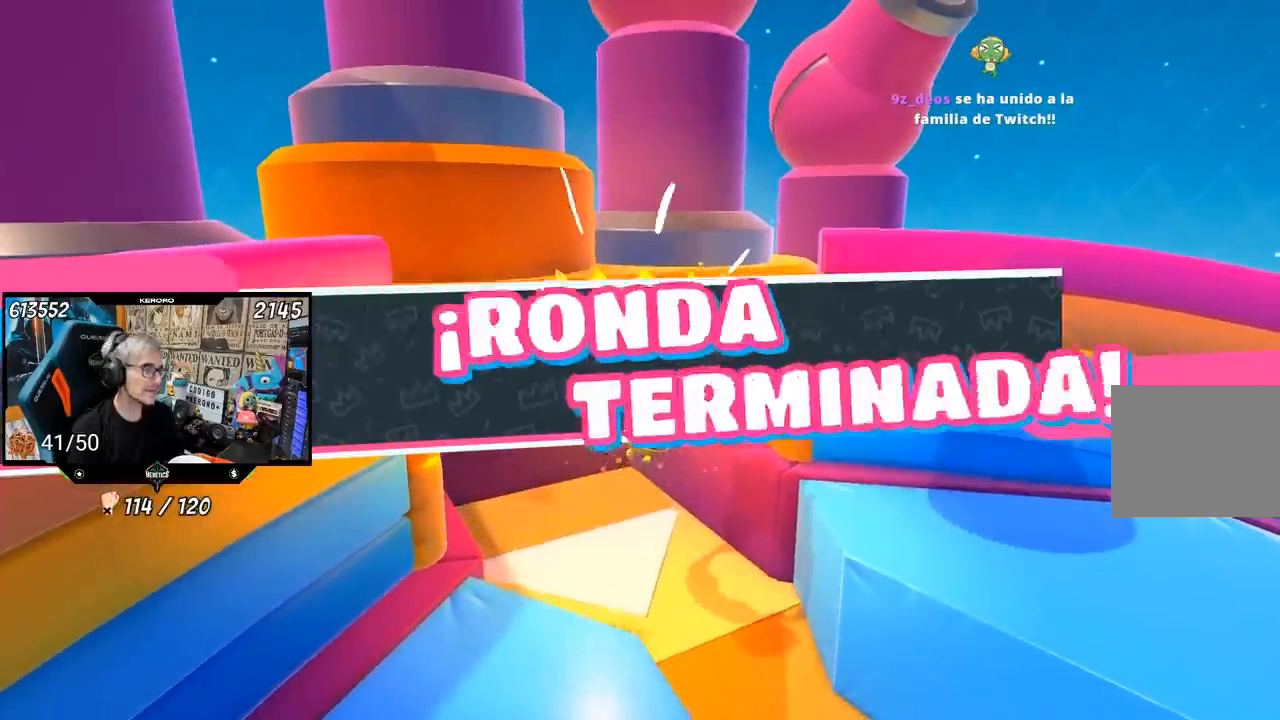
{"buttons": [], "left_stick": "center", "right_stick": "center", "events": []}
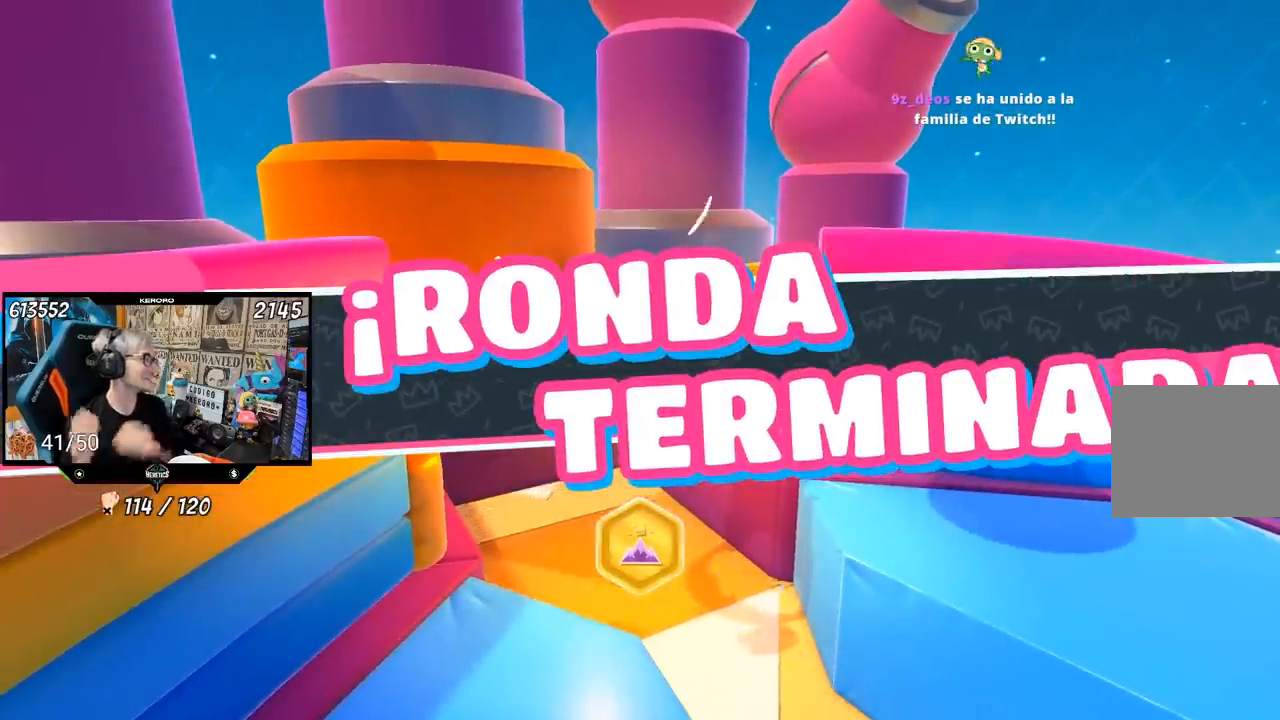
{"buttons": [], "left_stick": "center", "right_stick": "center", "events": []}
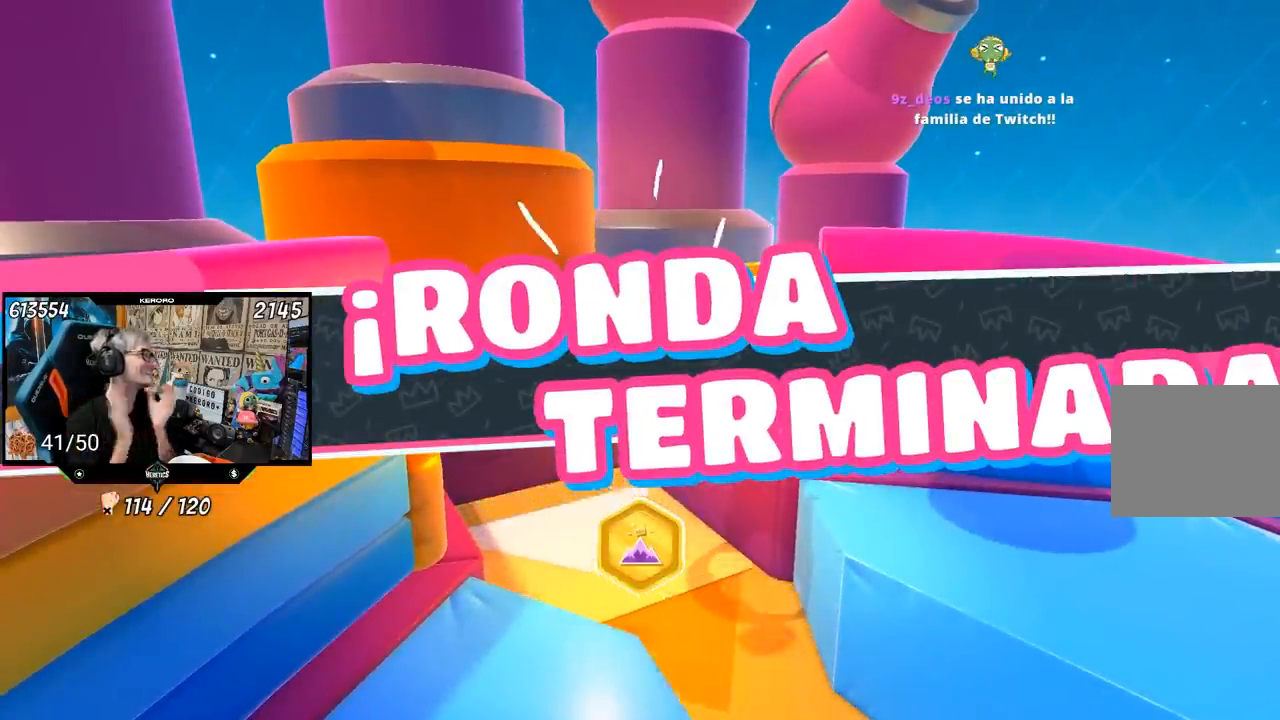
{"buttons": [], "left_stick": "center", "right_stick": "center", "events": []}
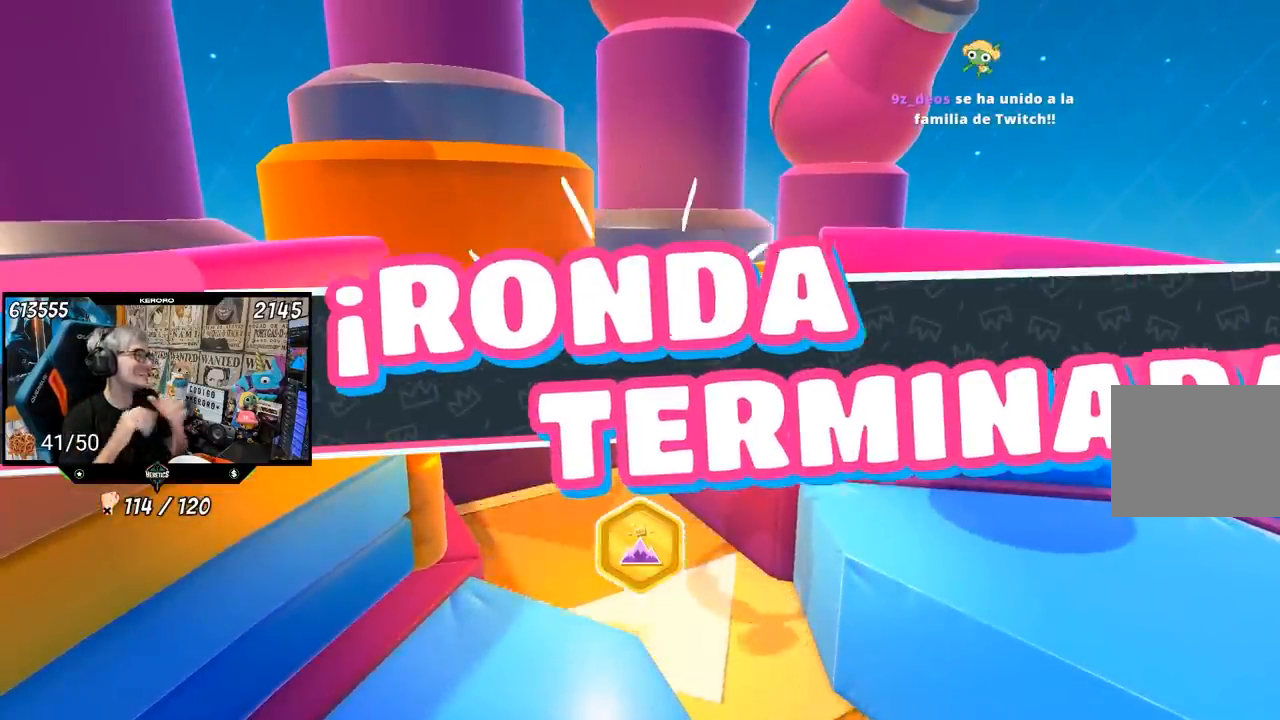
{"buttons": [], "left_stick": "center", "right_stick": "center", "events": [[117, "R1", "down"], [233, "R1", "up"]]}